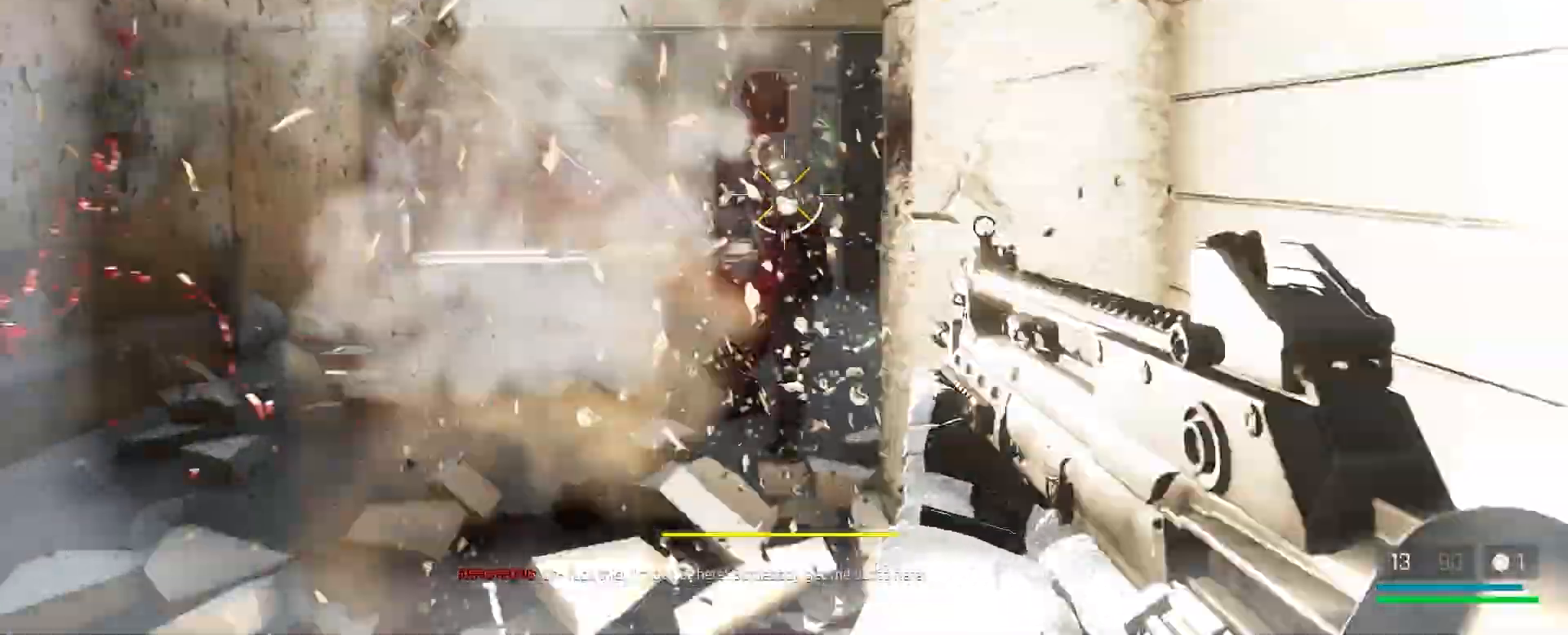
Gameplay with keyboard and mouse; each line is a JSON object with the keys and mouse buttons held at the frame after it. "events" lists presses ("down") and releases ("up") of "1", "2", "3", "4", "5", "a", "alt", "c", "caps_lock", "ctrl", "d", "e", "f", "g", "q", "r", "s", "shift", "space", "t", "tab", "v", "w", "x", "z", "mouse_left", "mouse_wheel" and "mouse_right" between this image and that frame as [ms after this image, input, new state], when the widget could be followed in between. "mouse_left", "mouse_wheel", "mouse_right" = the "left", "wheel", "right" buttons of the "mouse" list. No other keys are recorded. "wheel" means that the mouse wheel is clicked or scrolled. Not read: mouse_move.
{"keys": ["r", "w"], "mouse": [], "events": [[17, "mouse_left", "up"], [100, "mouse_left", "down"], [267, "mouse_left", "up"], [417, "r", "down"]]}
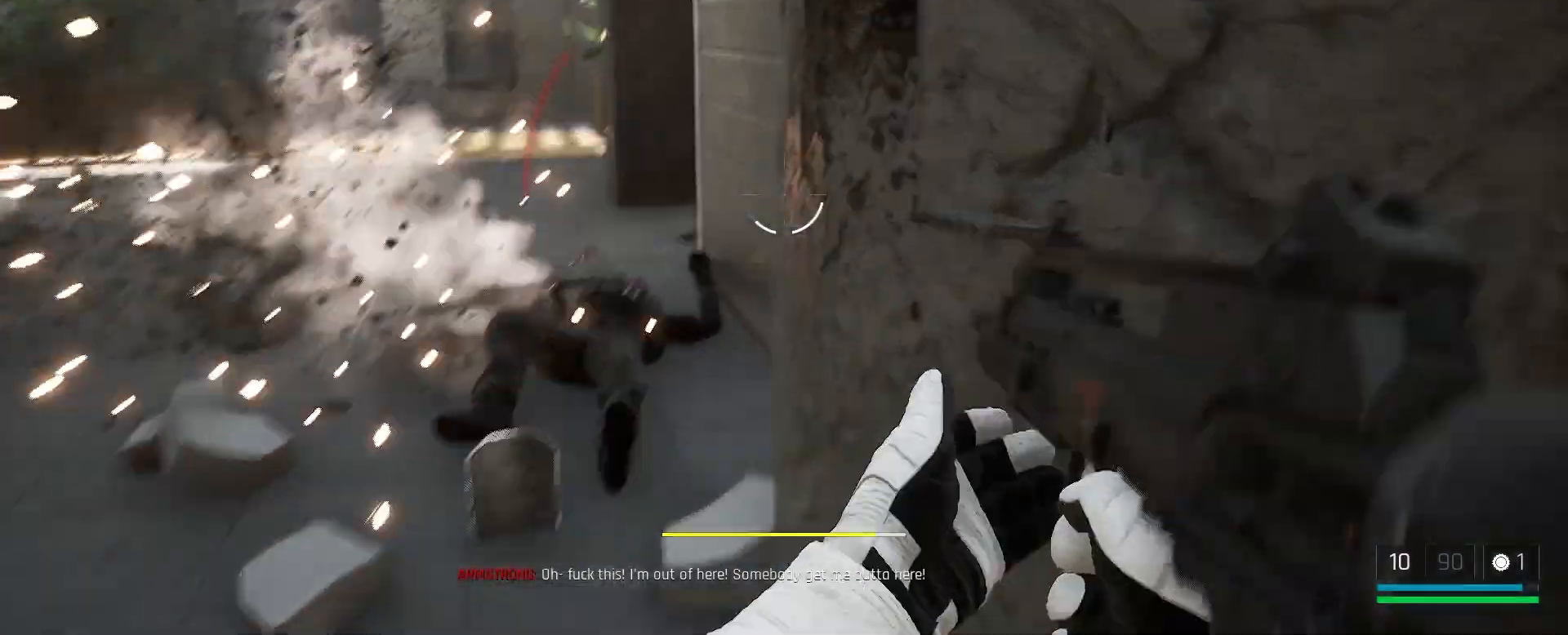
{"keys": ["s"], "mouse": [], "events": [[33, "r", "up"], [83, "w", "up"], [350, "s", "down"]]}
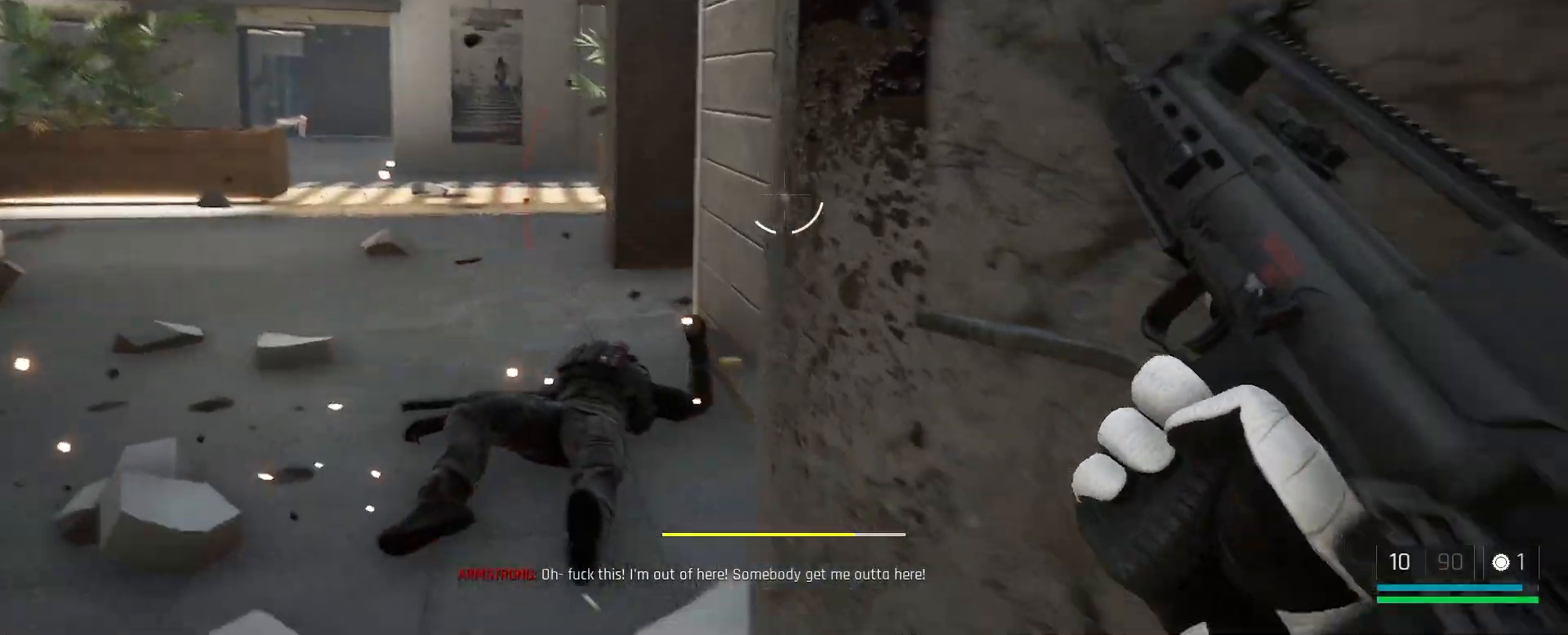
{"keys": ["s"], "mouse": [], "events": []}
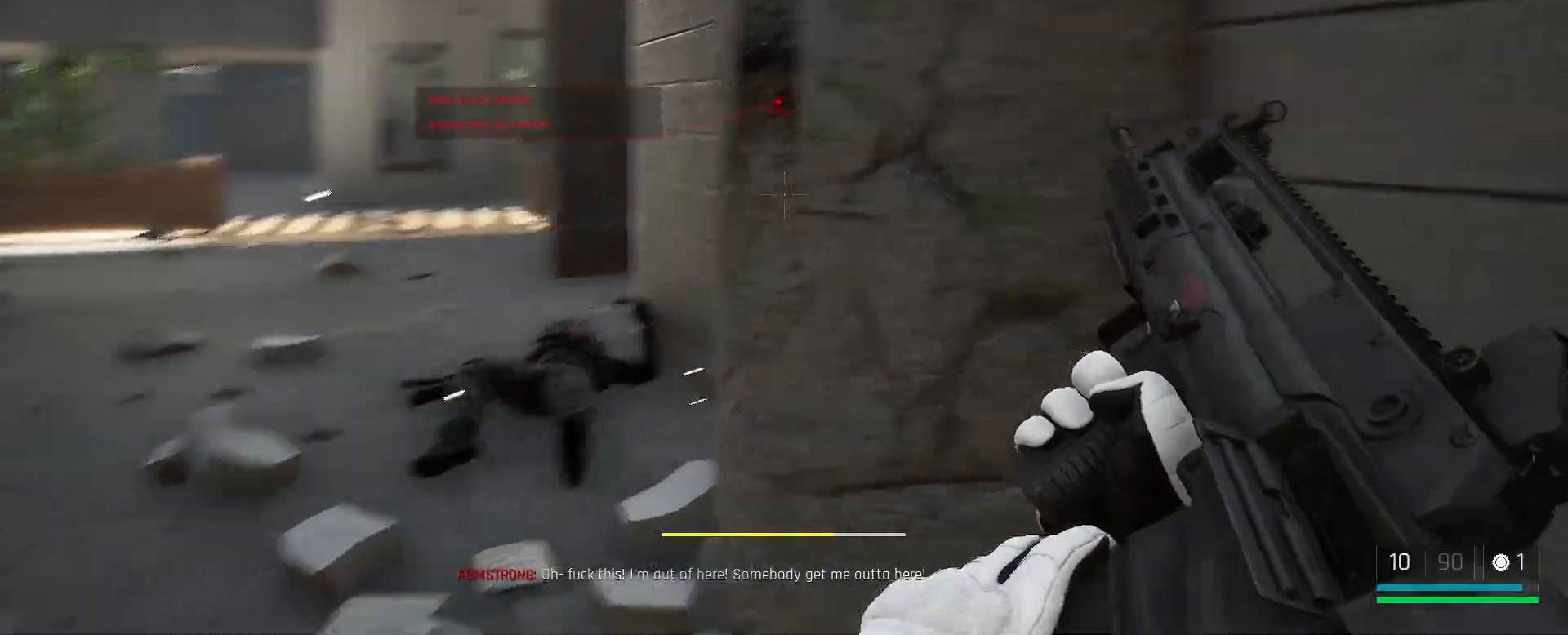
{"keys": ["d", "w"], "mouse": [], "events": [[300, "d", "down"], [333, "s", "up"], [467, "w", "down"]]}
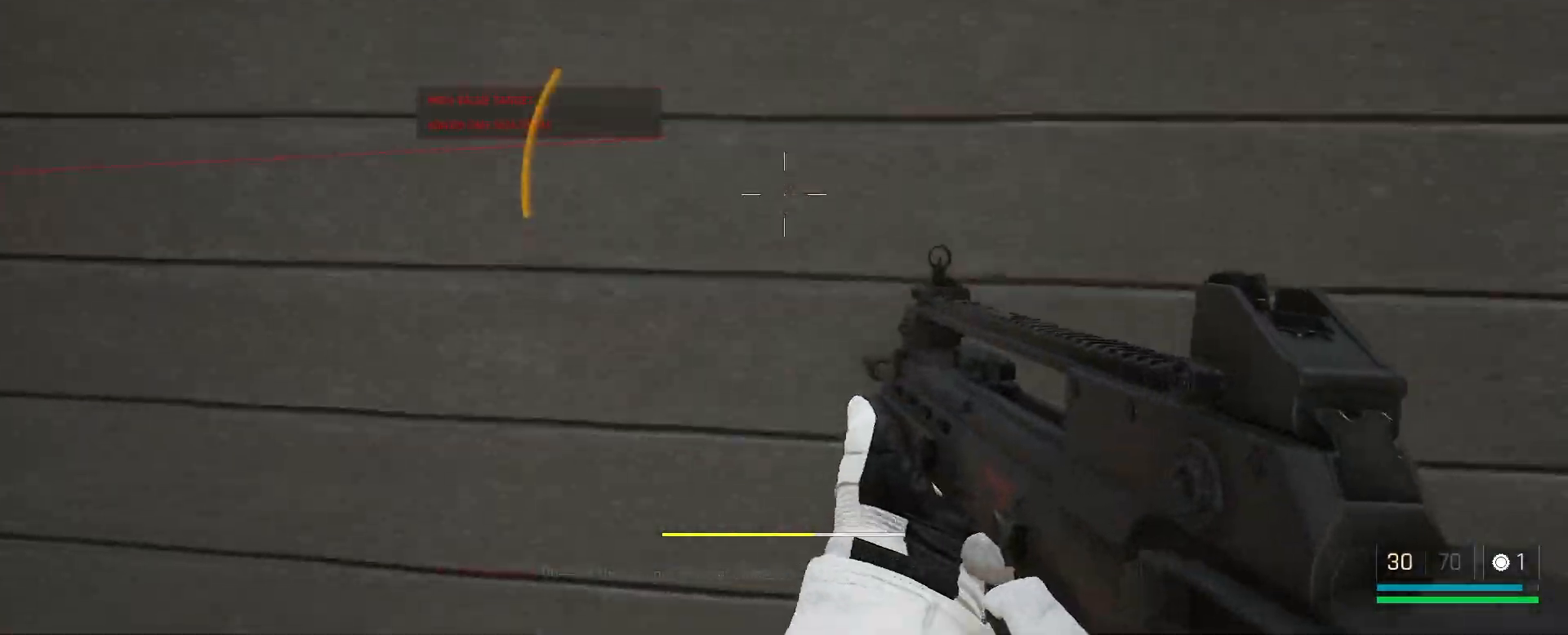
{"keys": ["d"], "mouse": [], "events": [[233, "w", "up"]]}
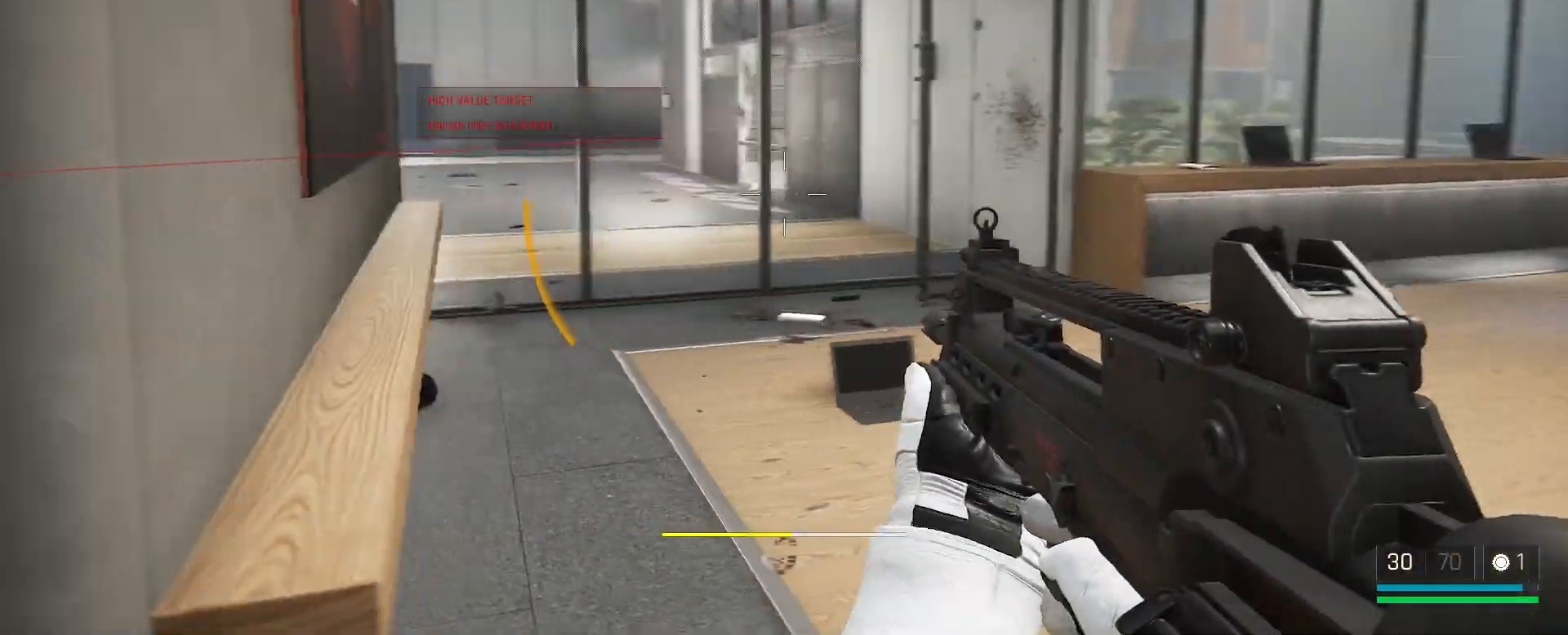
{"keys": ["d", "w"], "mouse": [], "events": [[283, "w", "down"]]}
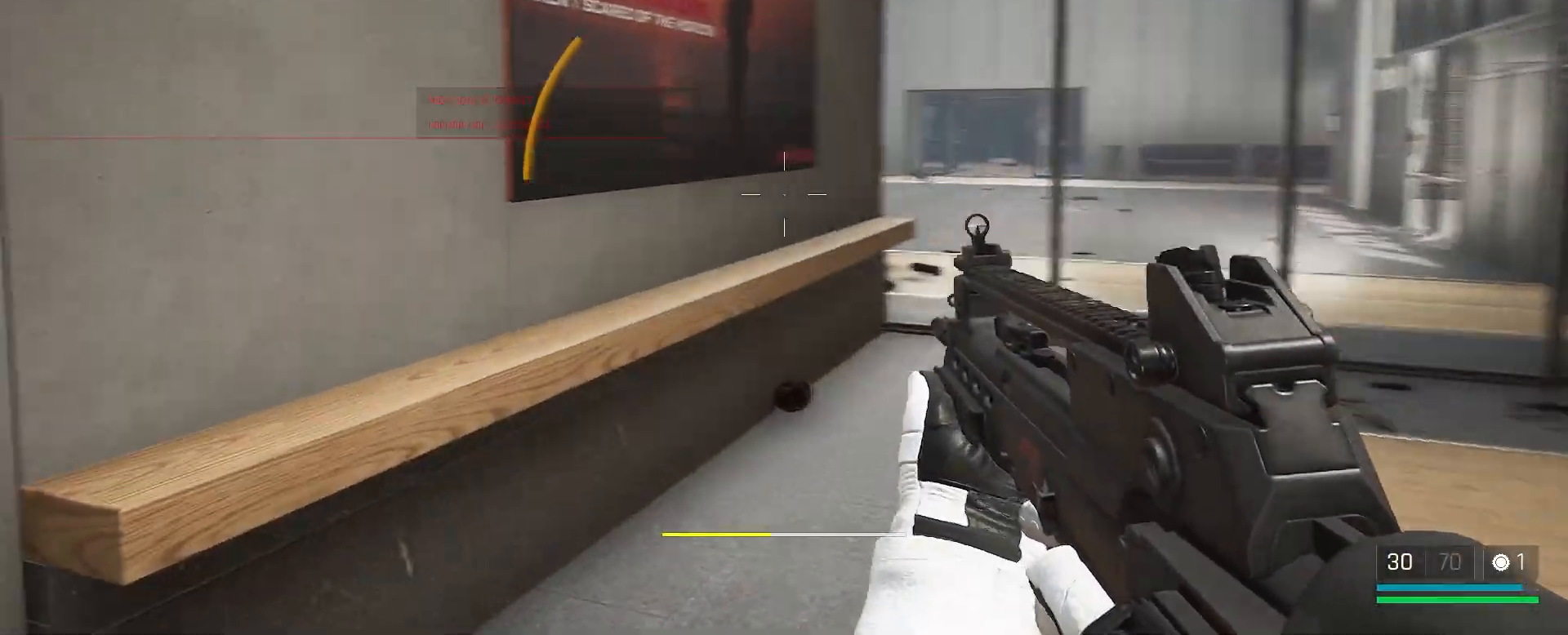
{"keys": ["d"], "mouse": [], "events": [[50, "d", "up"], [100, "mouse_wheel", "down"], [167, "d", "down"], [167, "mouse_wheel", "up"], [217, "mouse_wheel", "down"], [267, "mouse_wheel", "up"], [400, "w", "up"]]}
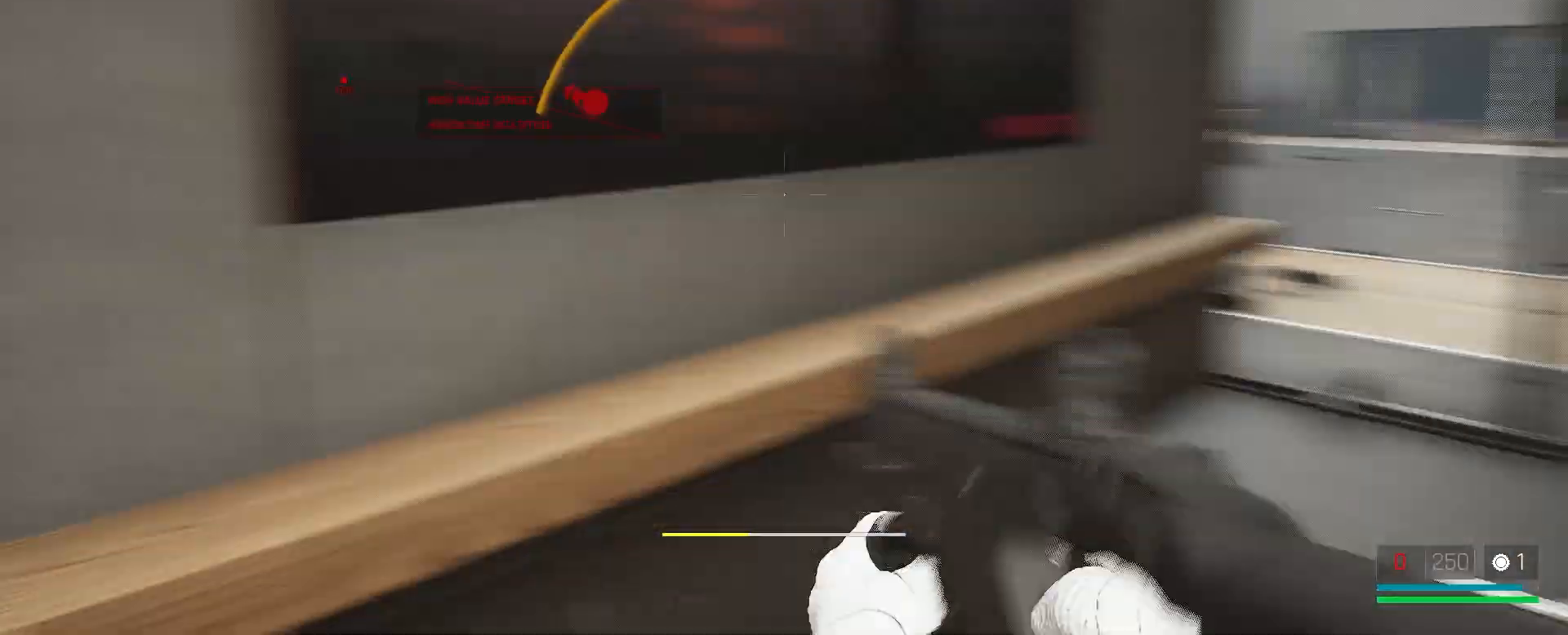
{"keys": ["r"], "mouse": [], "events": [[117, "d", "up"], [300, "r", "down"], [383, "r", "up"], [483, "r", "down"]]}
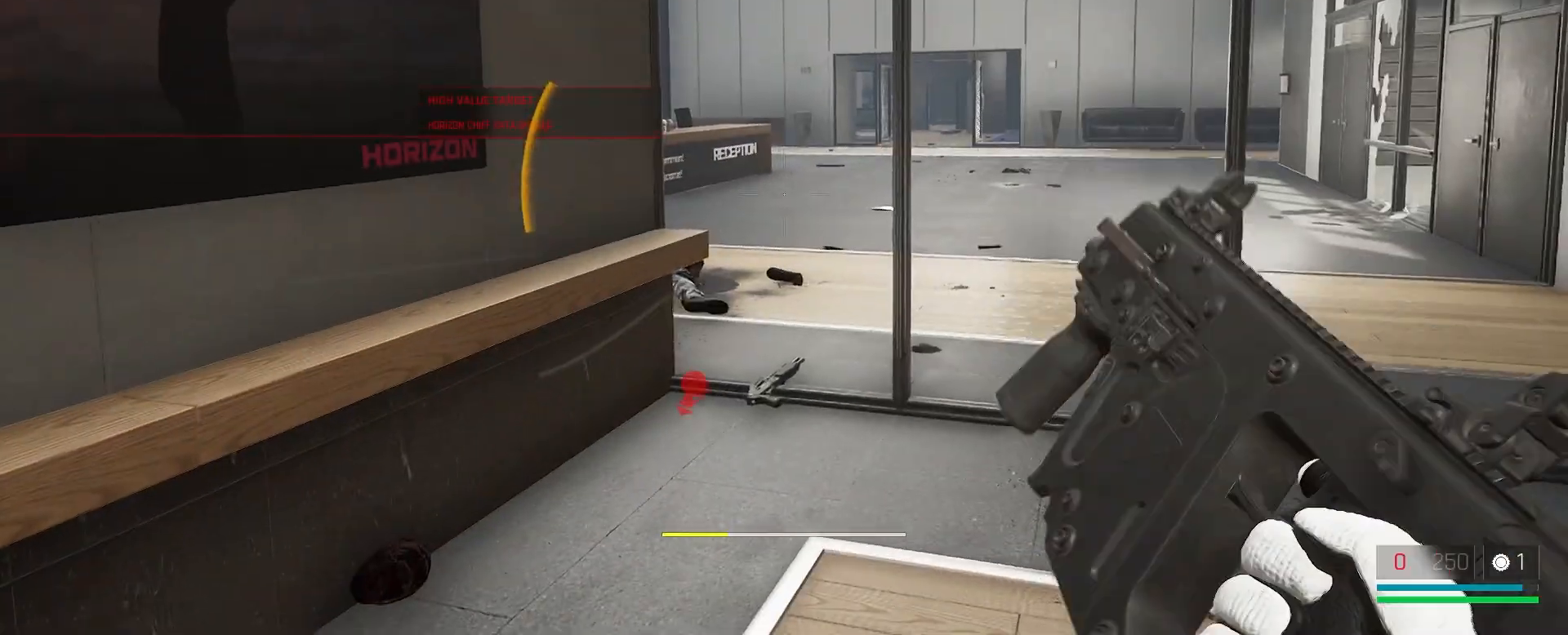
{"keys": ["d", "w"], "mouse": [], "events": [[67, "r", "up"], [200, "d", "down"], [383, "w", "down"]]}
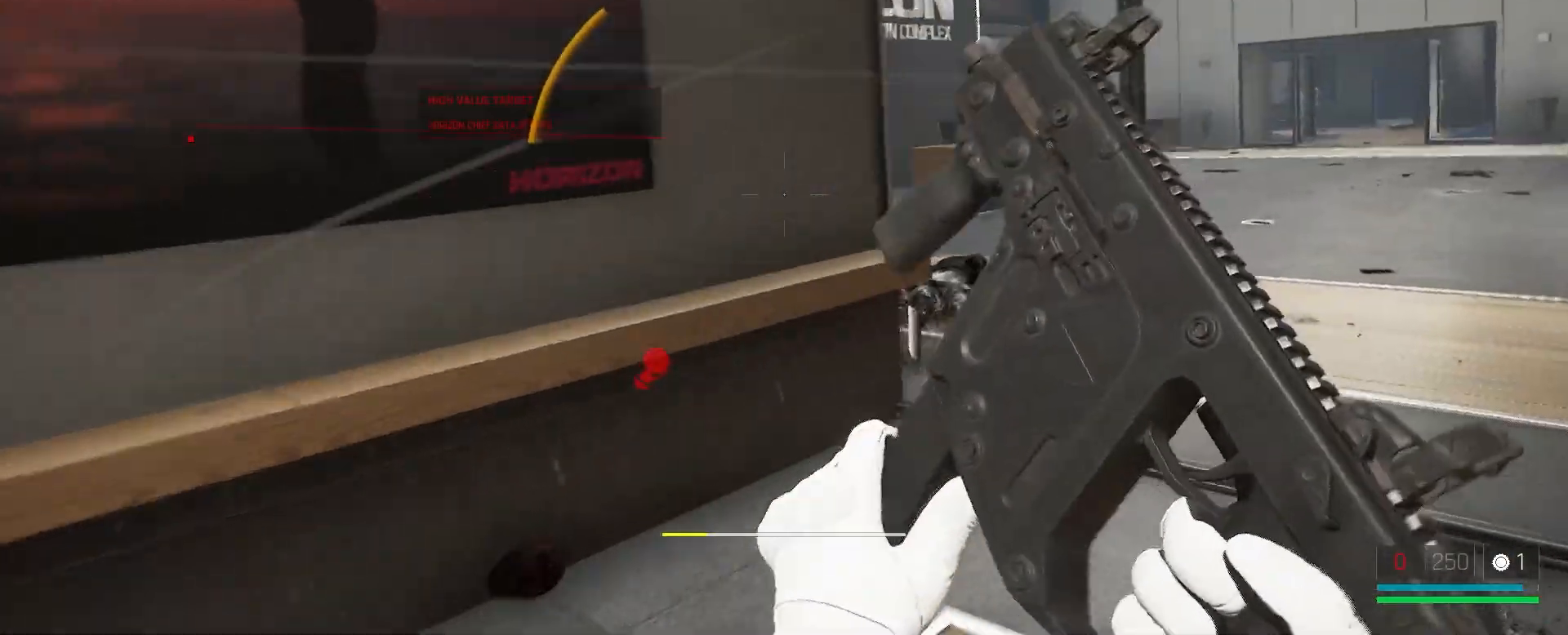
{"keys": ["d", "w"], "mouse": [], "events": []}
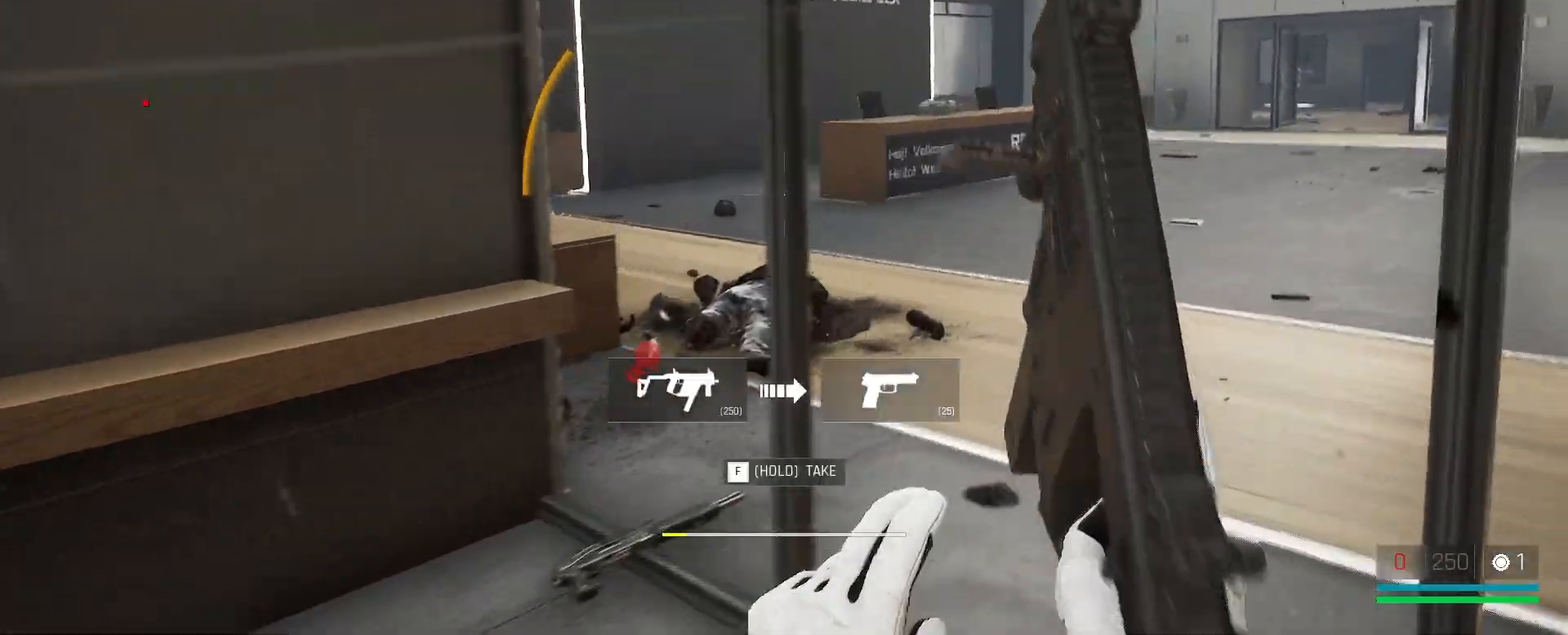
{"keys": ["d", "w"], "mouse": [], "events": [[50, "d", "up"], [233, "d", "down"]]}
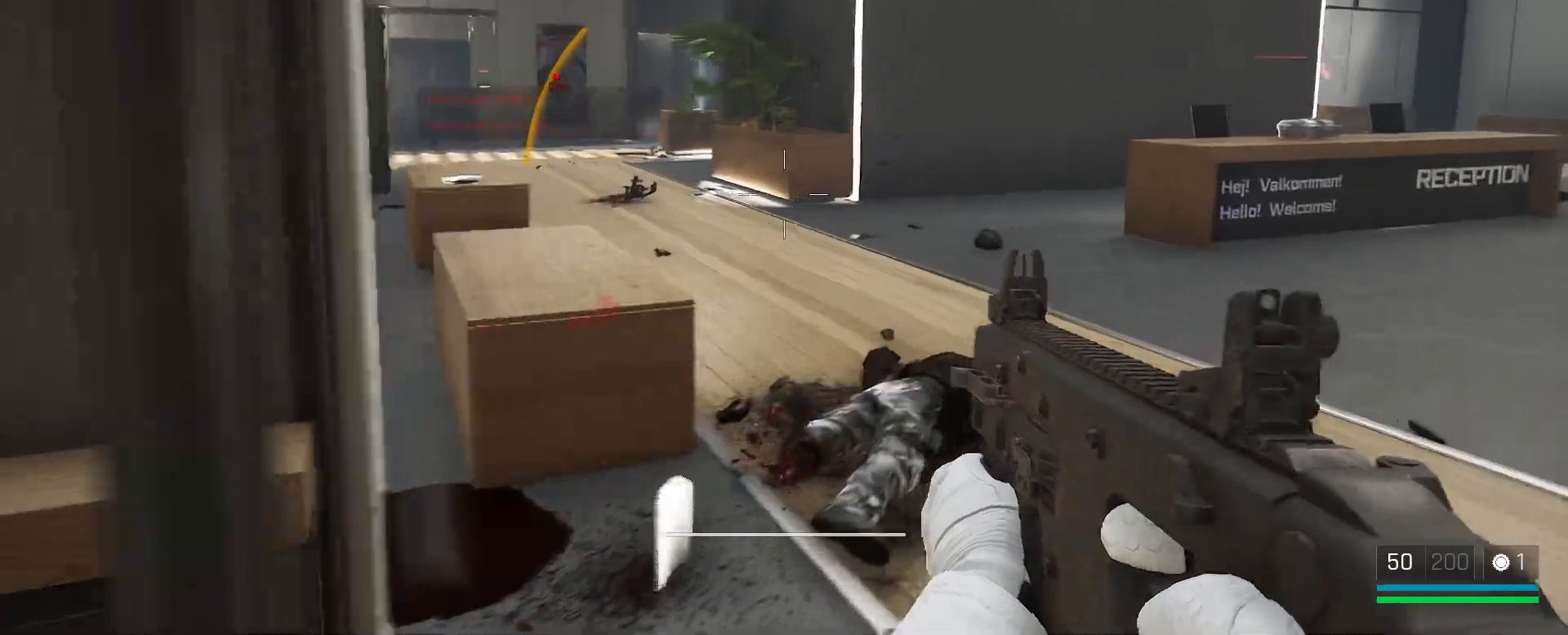
{"keys": ["alt", "w"], "mouse": [], "events": [[133, "alt", "down"], [267, "d", "up"]]}
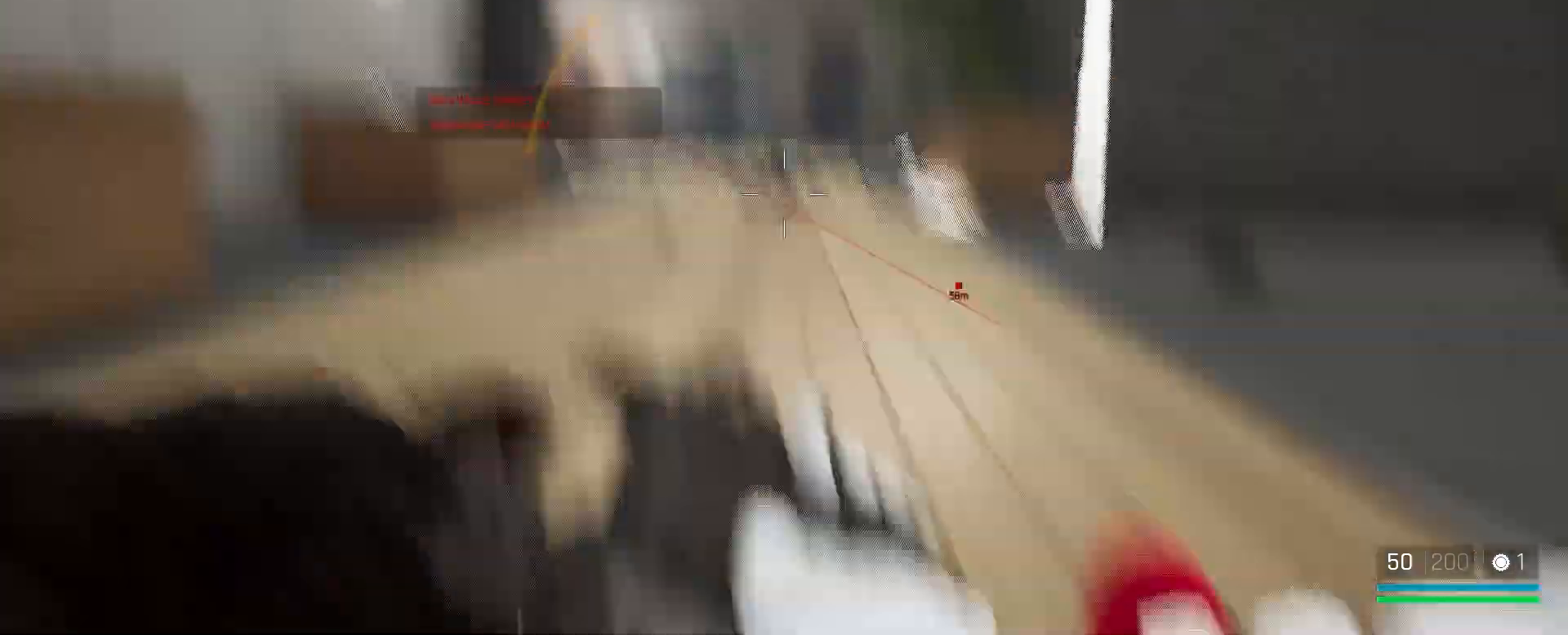
{"keys": ["alt", "w"], "mouse": [], "events": [[133, "alt", "up"], [467, "alt", "down"]]}
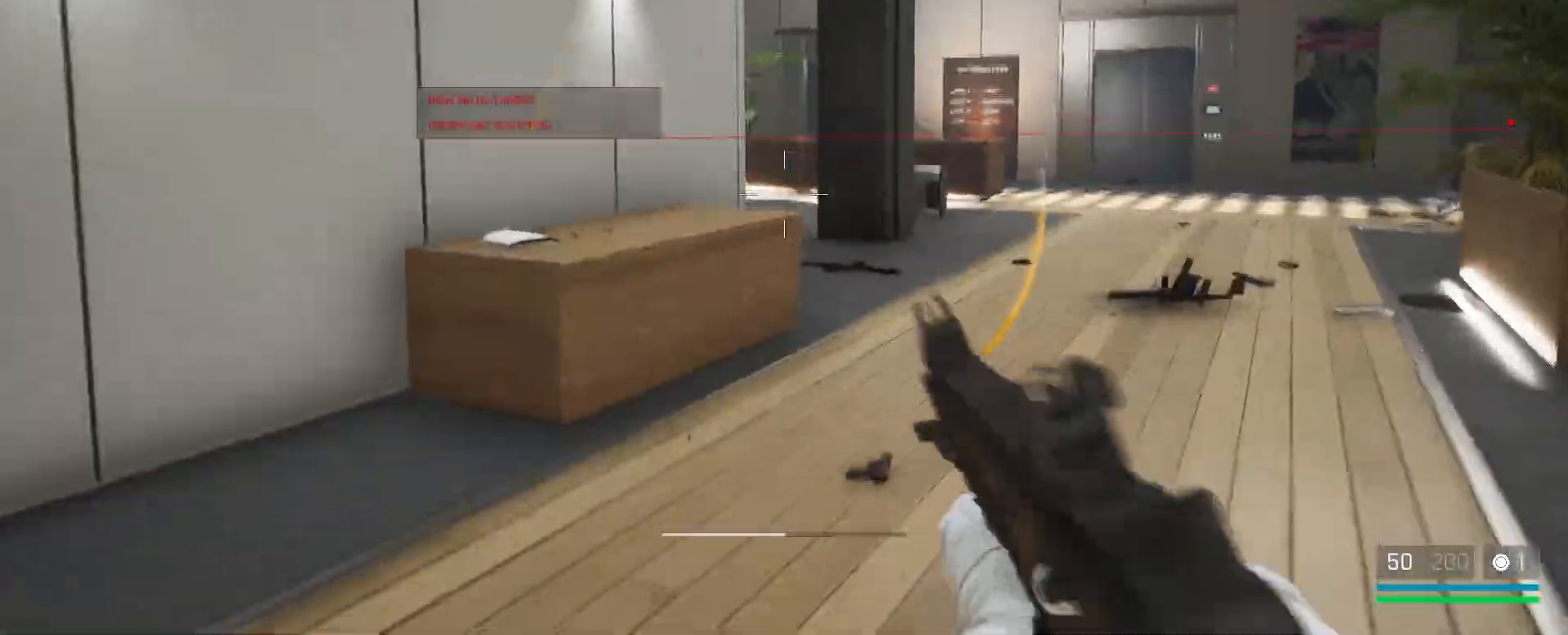
{"keys": ["d", "w"], "mouse": [], "events": [[300, "alt", "up"], [383, "d", "down"]]}
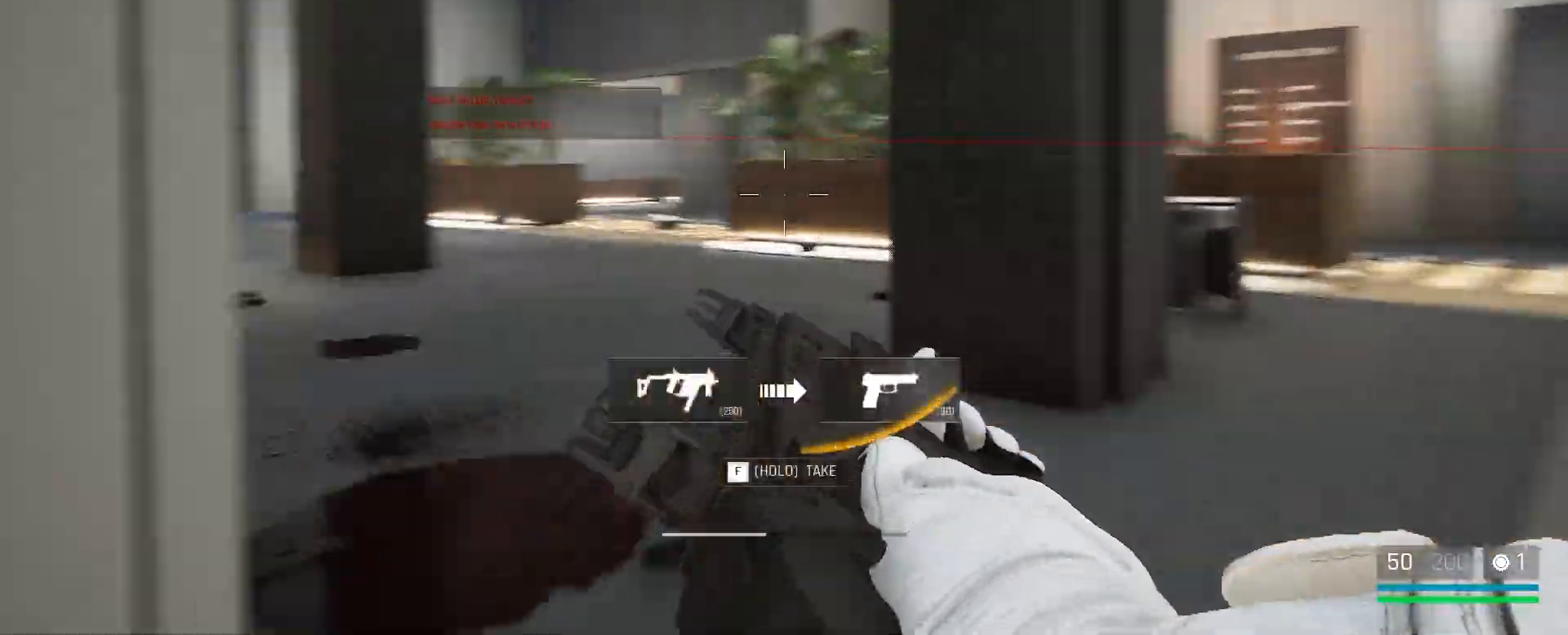
{"keys": ["w"], "mouse": [], "events": [[117, "q", "down"], [183, "d", "up"], [283, "q", "up"]]}
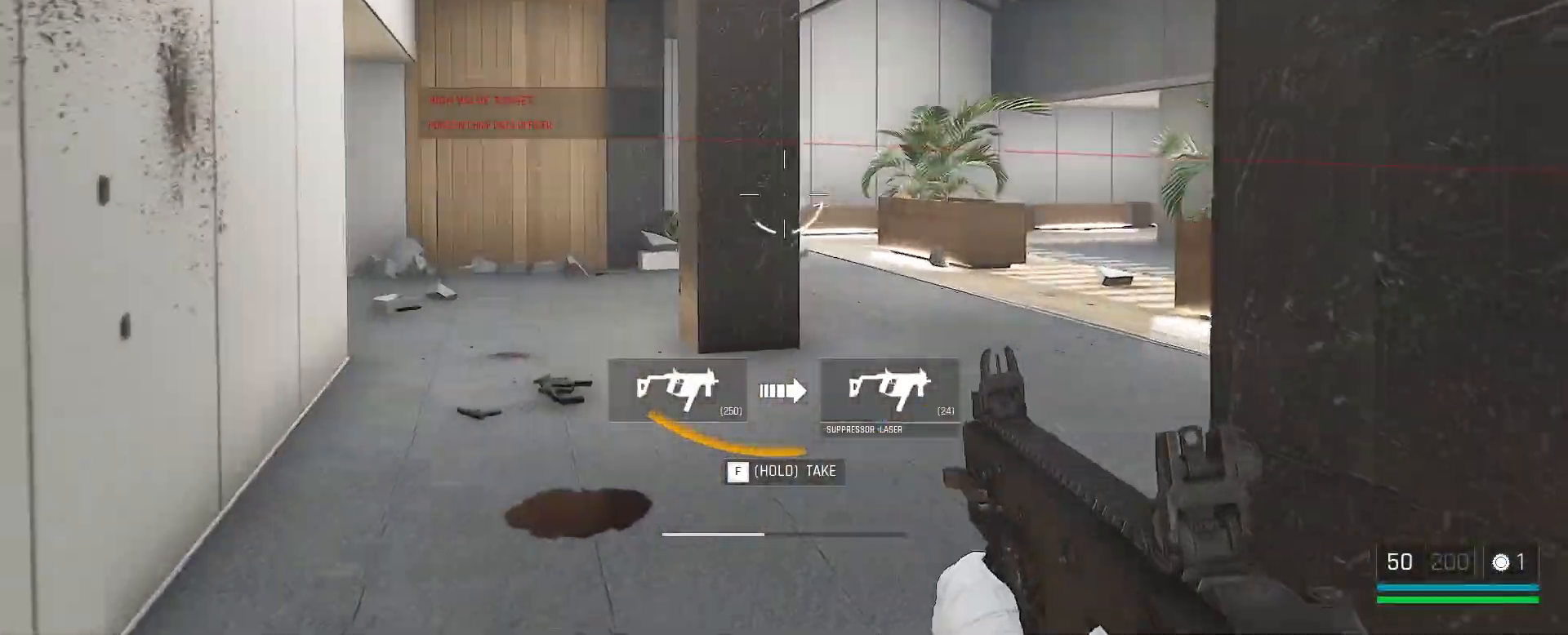
{"keys": ["alt", "w"], "mouse": [], "events": [[450, "alt", "down"]]}
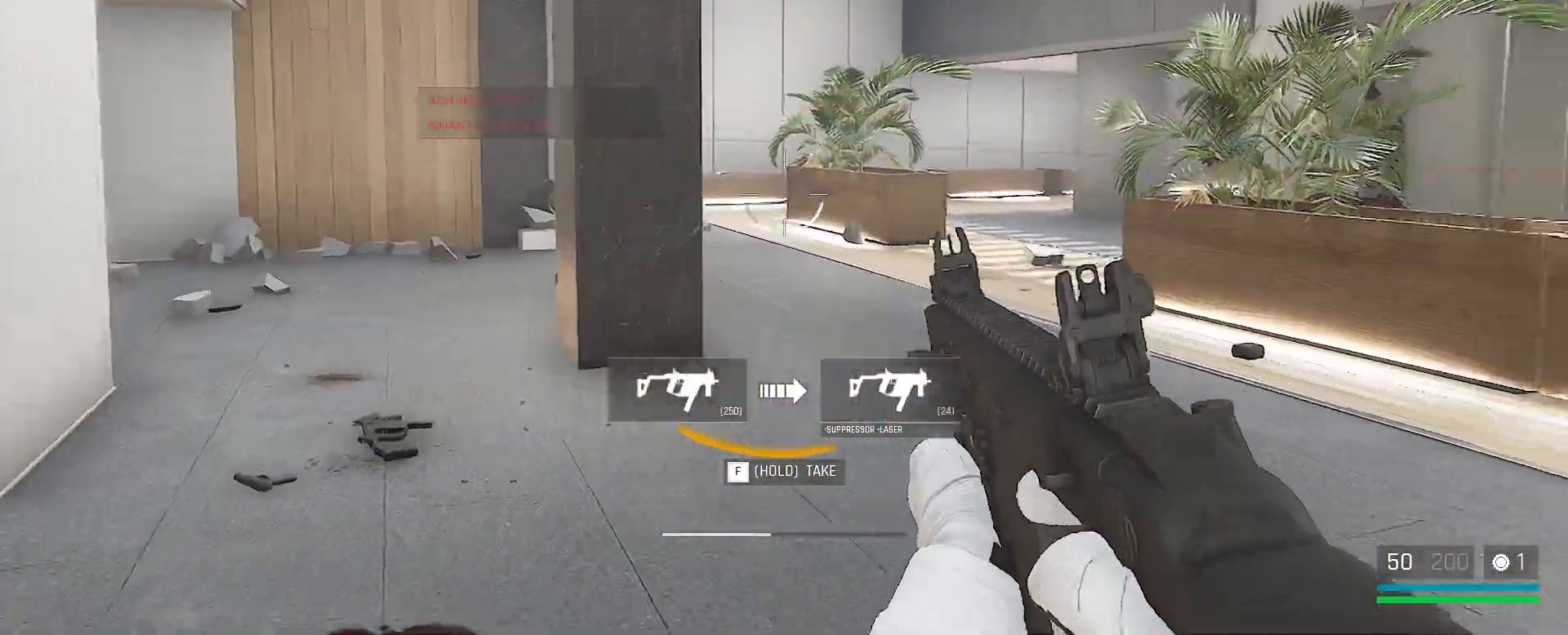
{"keys": ["d", "w"], "mouse": [], "events": [[133, "alt", "up"], [350, "d", "down"]]}
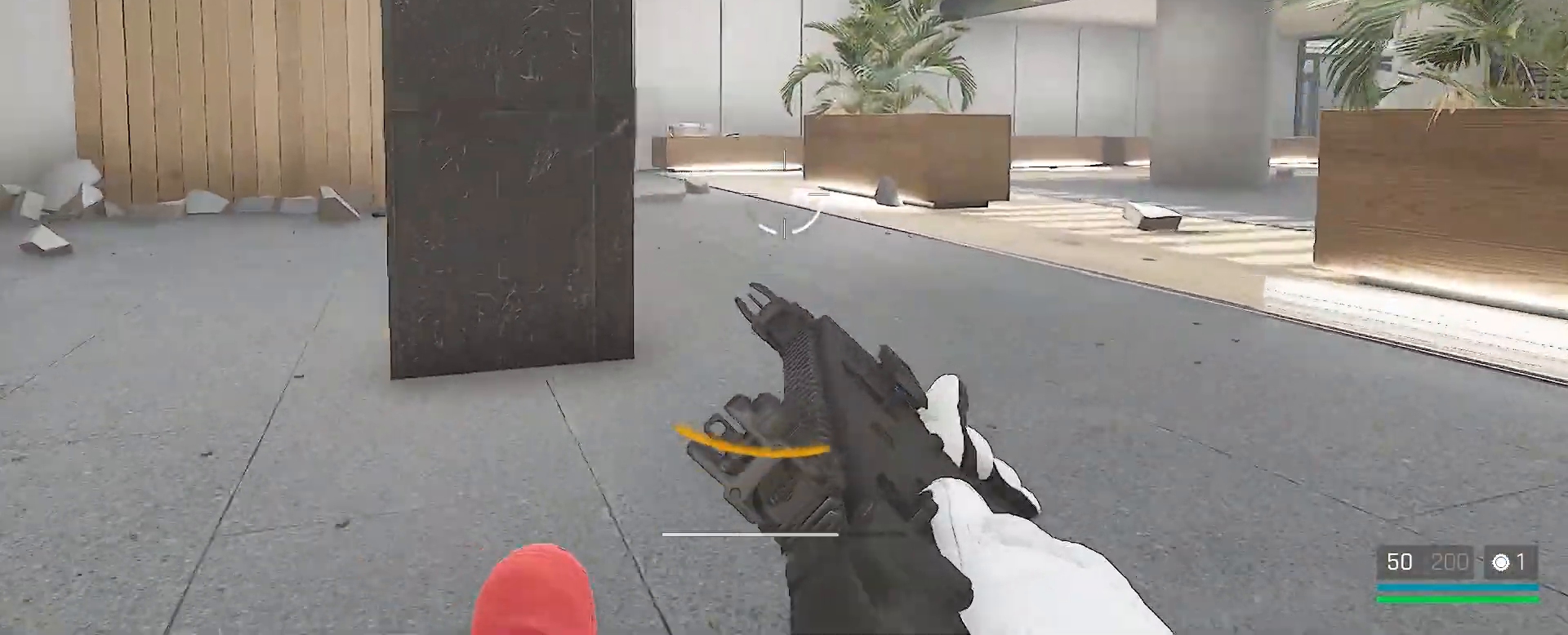
{"keys": ["a"], "mouse": [], "events": [[167, "d", "up"], [217, "a", "down"], [300, "w", "up"]]}
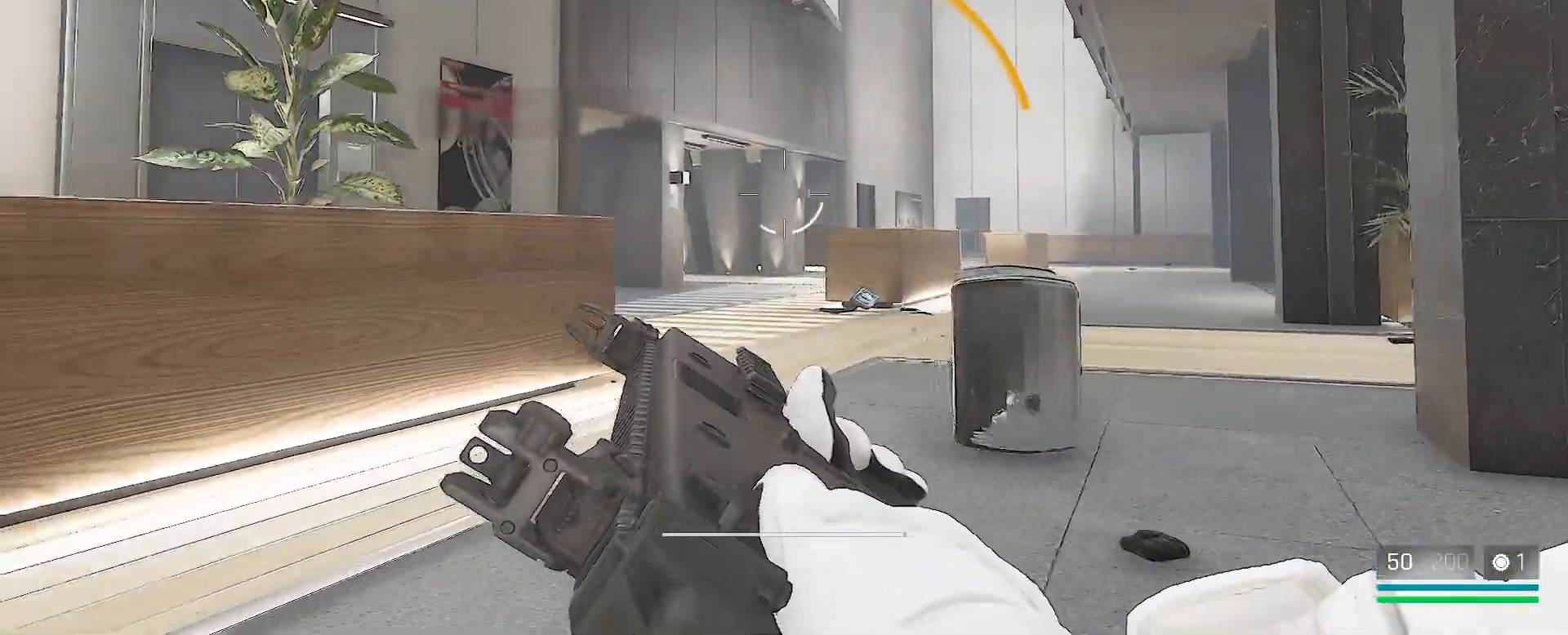
{"keys": ["d", "w"], "mouse": [], "events": [[67, "w", "down"], [150, "w", "up"], [283, "w", "down"], [383, "a", "up"], [433, "d", "down"]]}
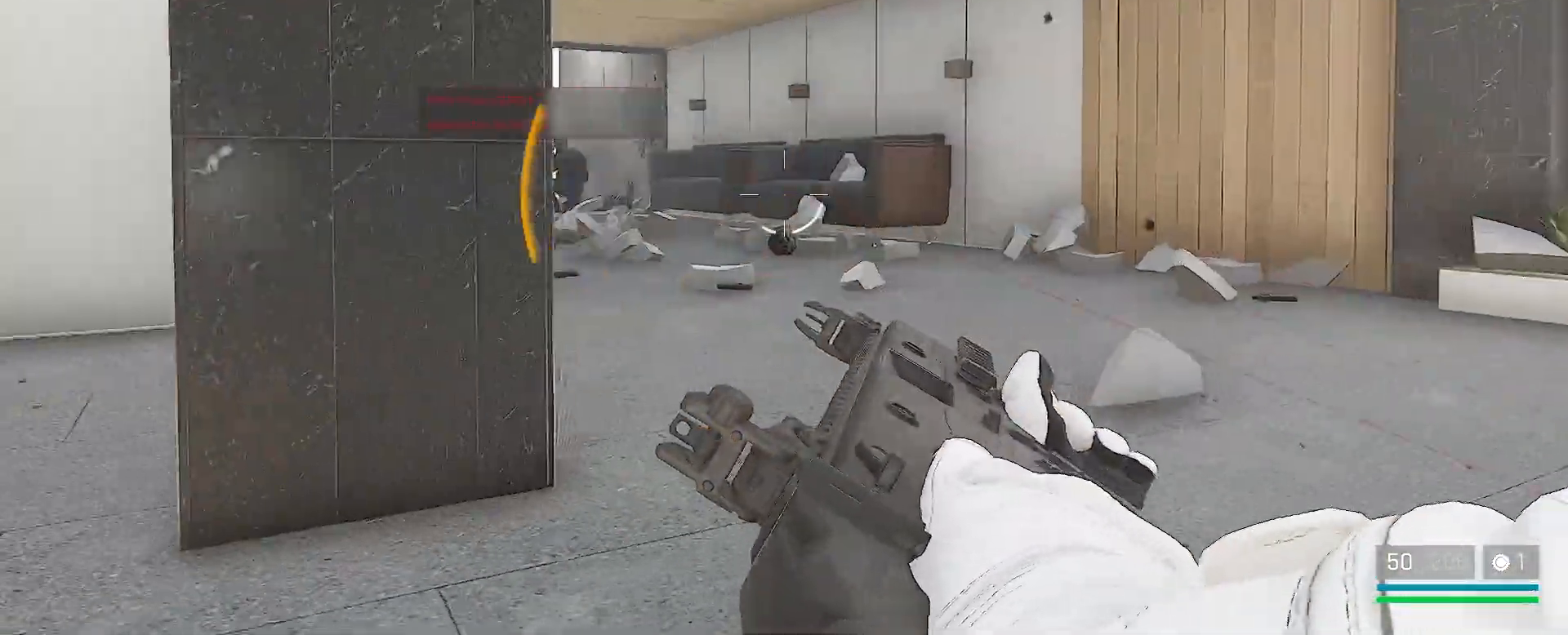
{"keys": ["w"], "mouse": [], "events": [[150, "w", "up"], [367, "w", "down"], [500, "d", "up"]]}
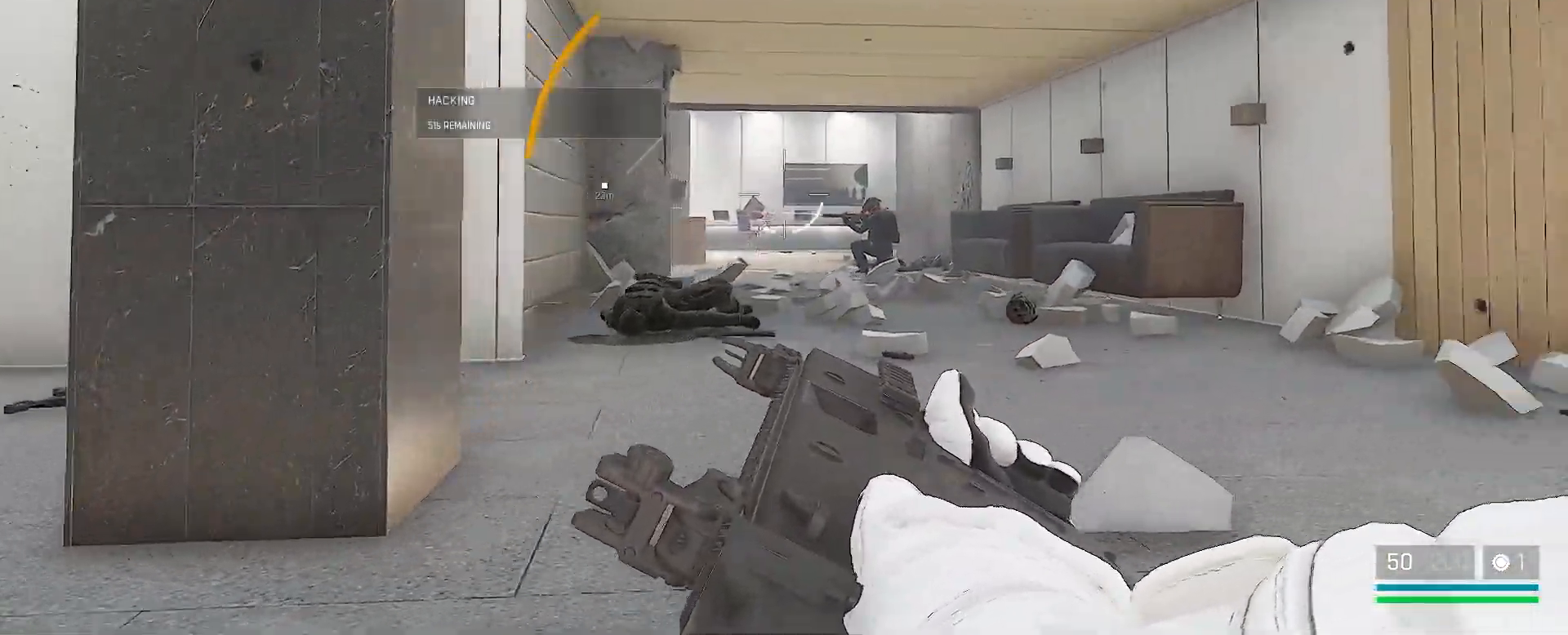
{"keys": ["w"], "mouse": [], "events": [[133, "mouse_left", "down"], [283, "mouse_left", "up"], [367, "mouse_left", "down"], [450, "mouse_left", "up"]]}
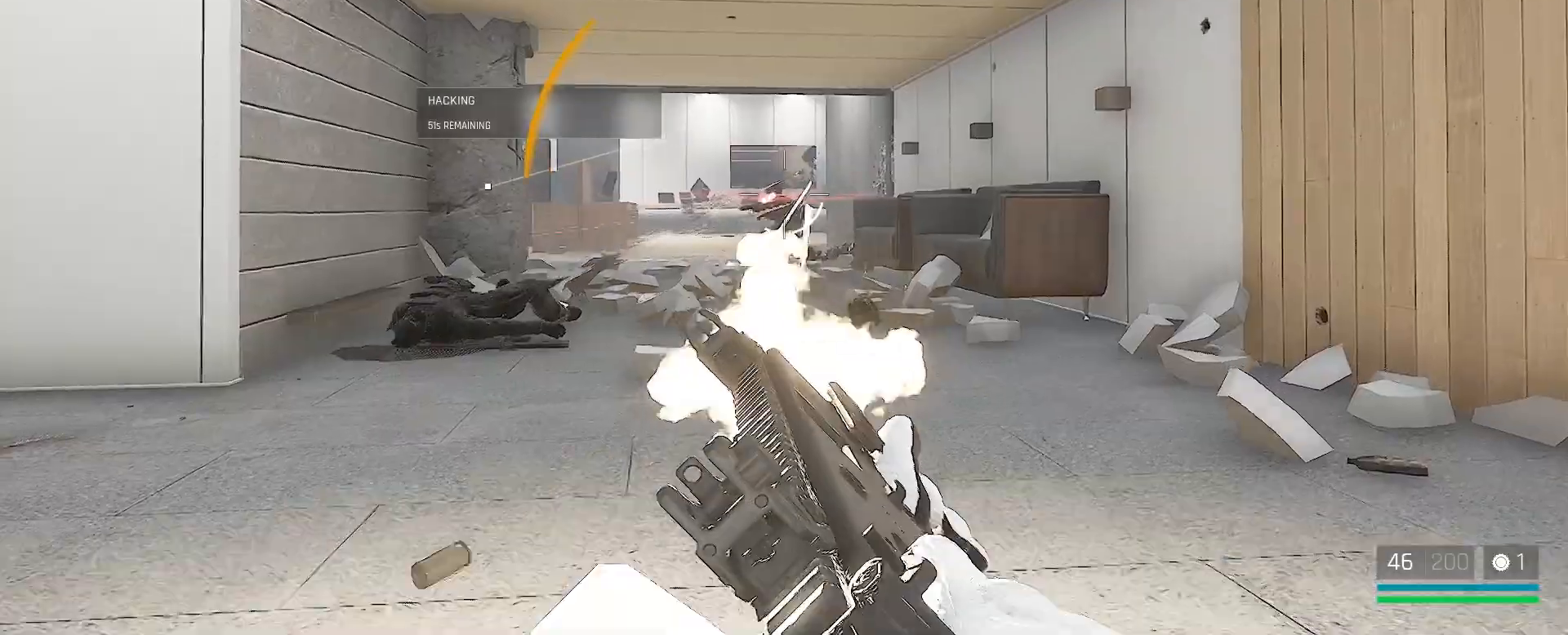
{"keys": ["w"], "mouse": ["left"], "events": [[33, "mouse_left", "down"], [133, "mouse_left", "up"], [233, "mouse_left", "down"], [350, "mouse_left", "up"], [400, "mouse_left", "down"]]}
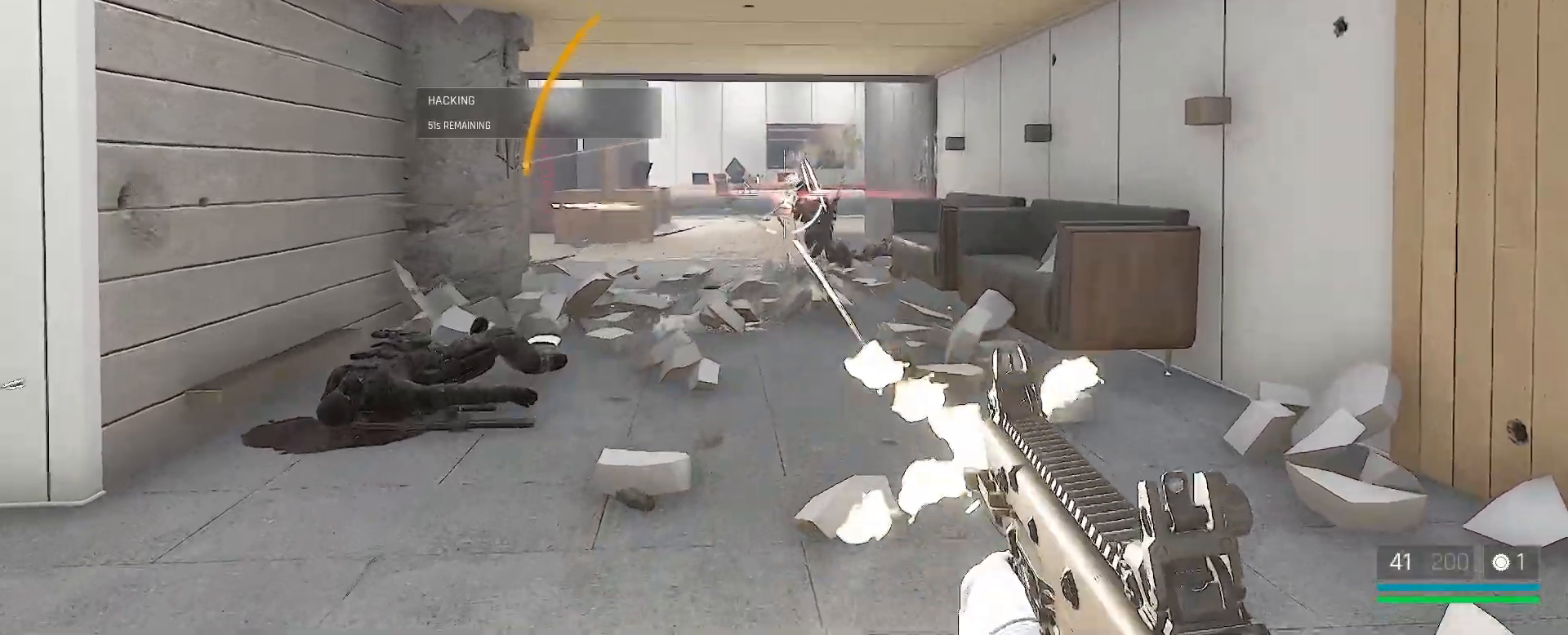
{"keys": ["w"], "mouse": ["left"], "events": [[33, "mouse_left", "up"], [133, "mouse_left", "down"], [200, "mouse_left", "up"], [300, "mouse_left", "down"], [400, "mouse_left", "up"], [433, "mouse_left", "down"]]}
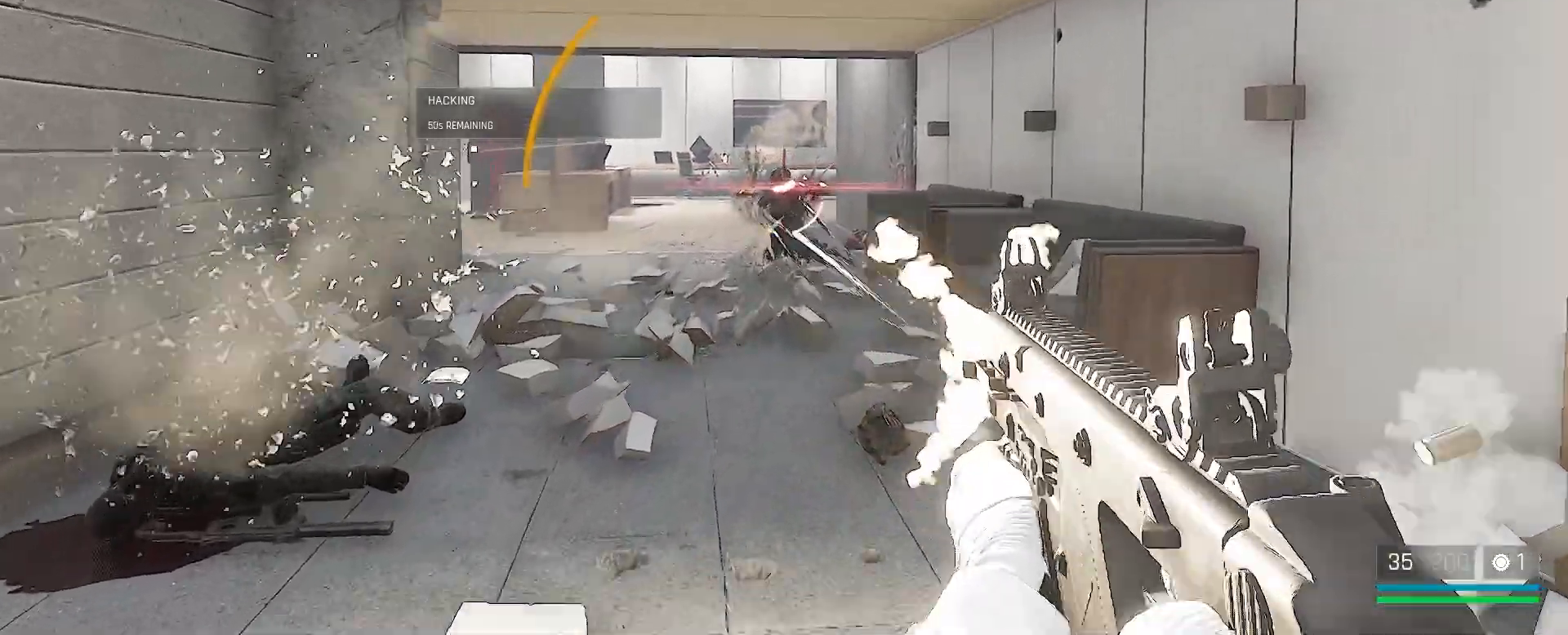
{"keys": ["w"], "mouse": ["left"], "events": [[67, "mouse_left", "up"], [117, "mouse_left", "down"], [200, "mouse_left", "up"], [250, "mouse_left", "down"], [383, "mouse_left", "up"], [417, "mouse_left", "down"]]}
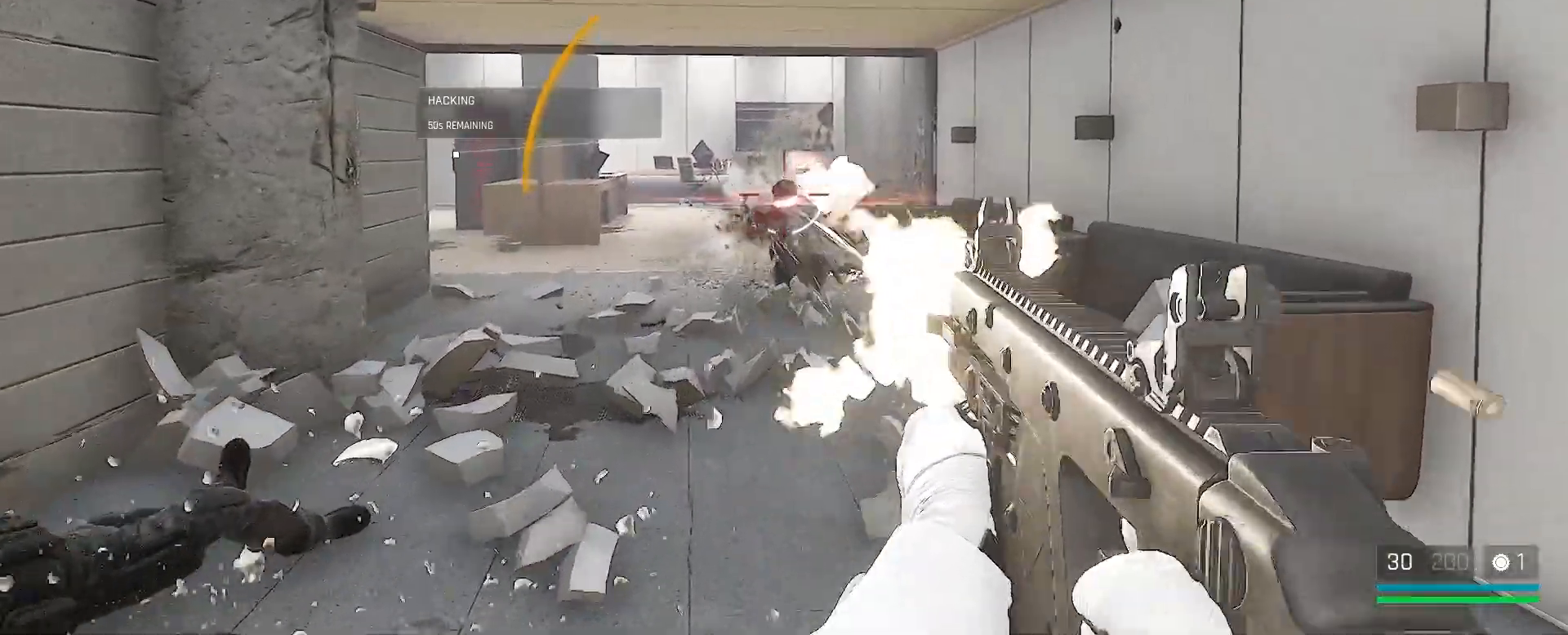
{"keys": ["w"], "mouse": ["left"], "events": [[17, "mouse_left", "up"], [117, "mouse_left", "down"], [167, "mouse_left", "up"], [233, "mouse_left", "down"], [383, "mouse_left", "up"], [383, "q", "down"], [467, "mouse_left", "down"], [500, "q", "up"]]}
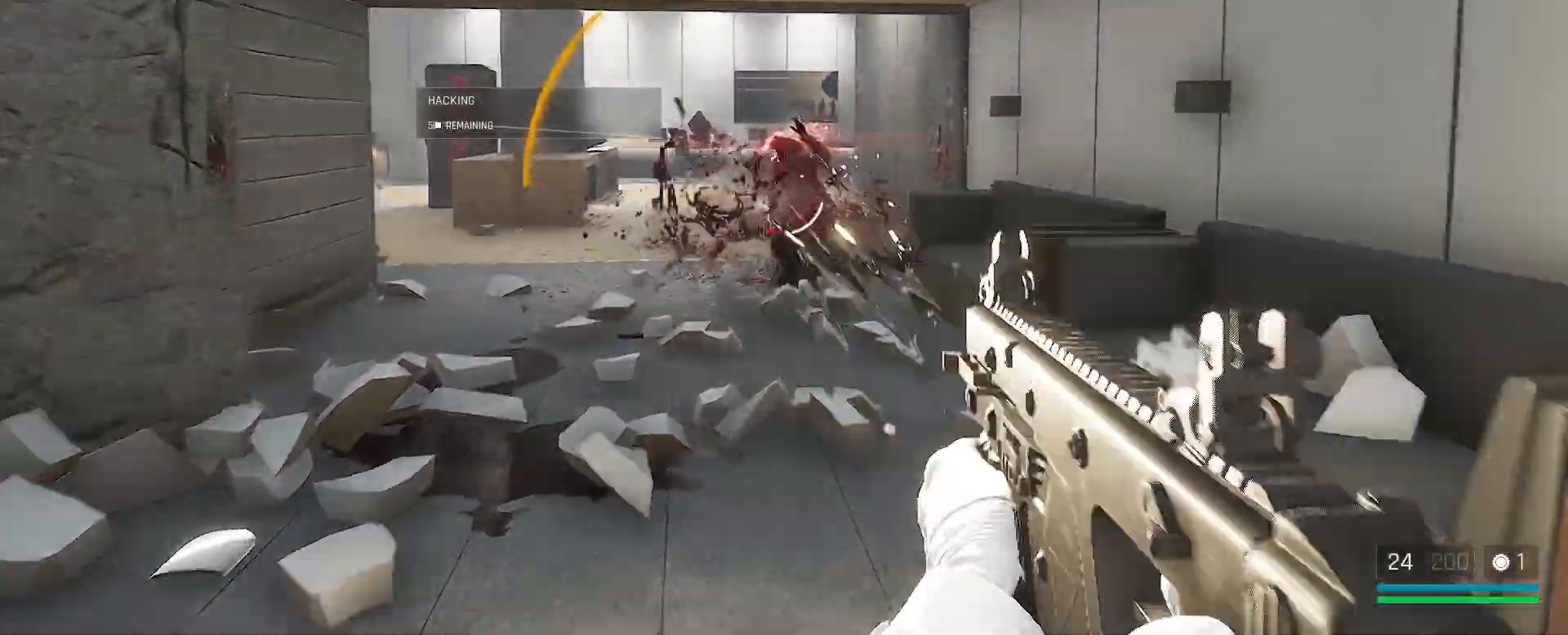
{"keys": ["w"], "mouse": [], "events": [[50, "mouse_left", "up"], [100, "mouse_left", "down"], [183, "mouse_left", "up"], [283, "mouse_left", "down"], [350, "mouse_left", "up"]]}
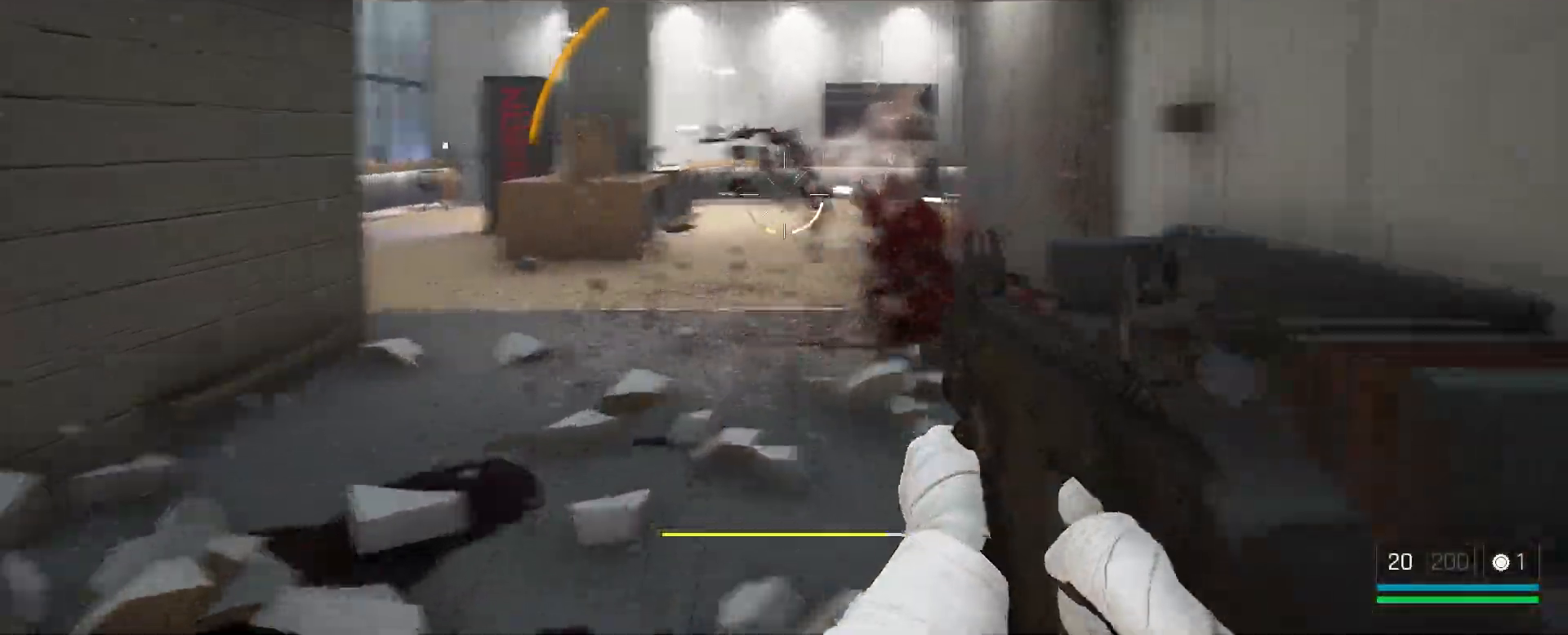
{"keys": ["w"], "mouse": [], "events": [[100, "r", "down"], [217, "r", "up"]]}
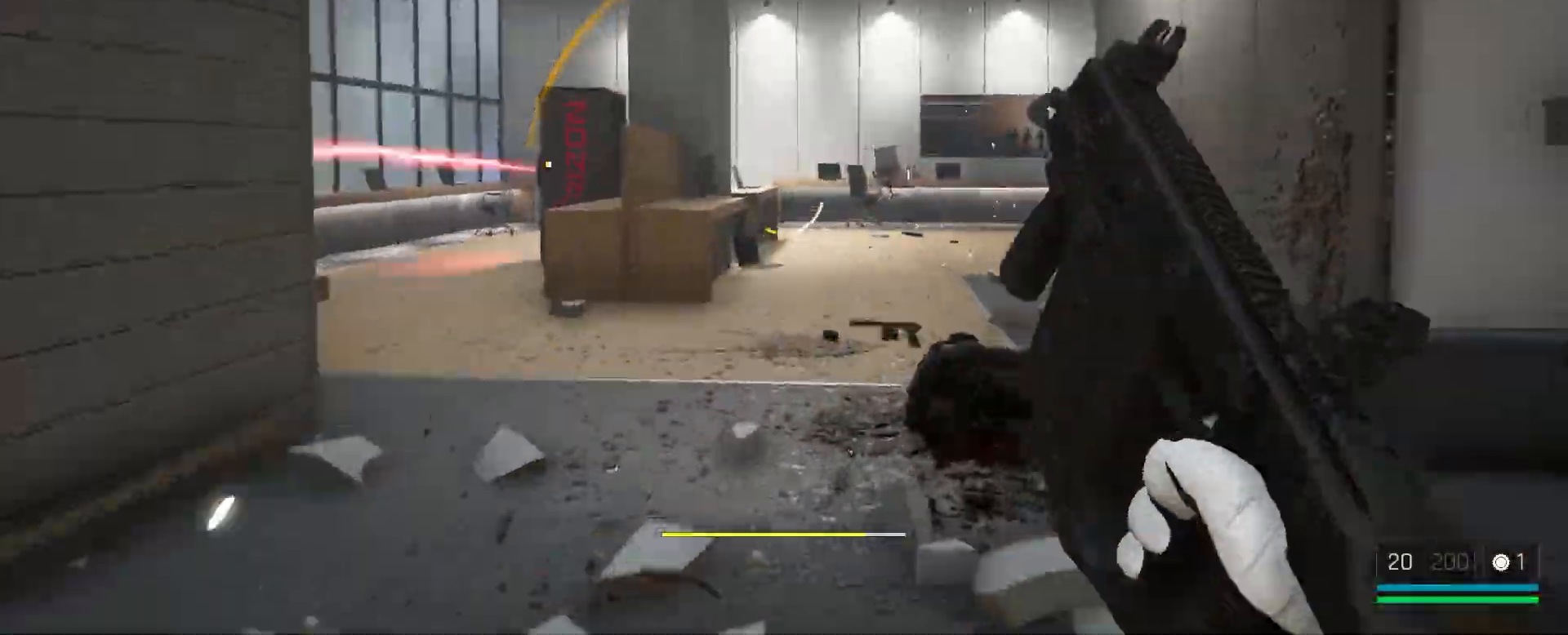
{"keys": ["d", "w"], "mouse": [], "events": [[117, "d", "down"]]}
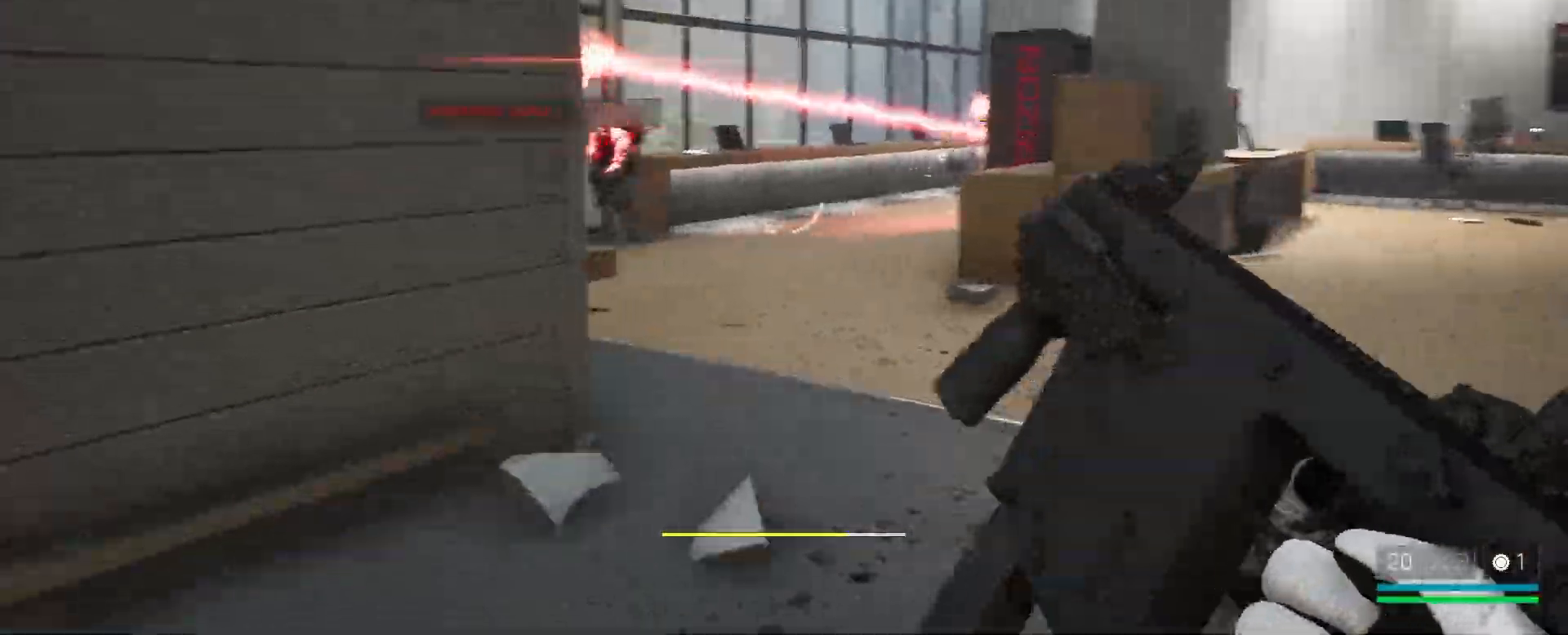
{"keys": ["d", "w"], "mouse": [], "events": []}